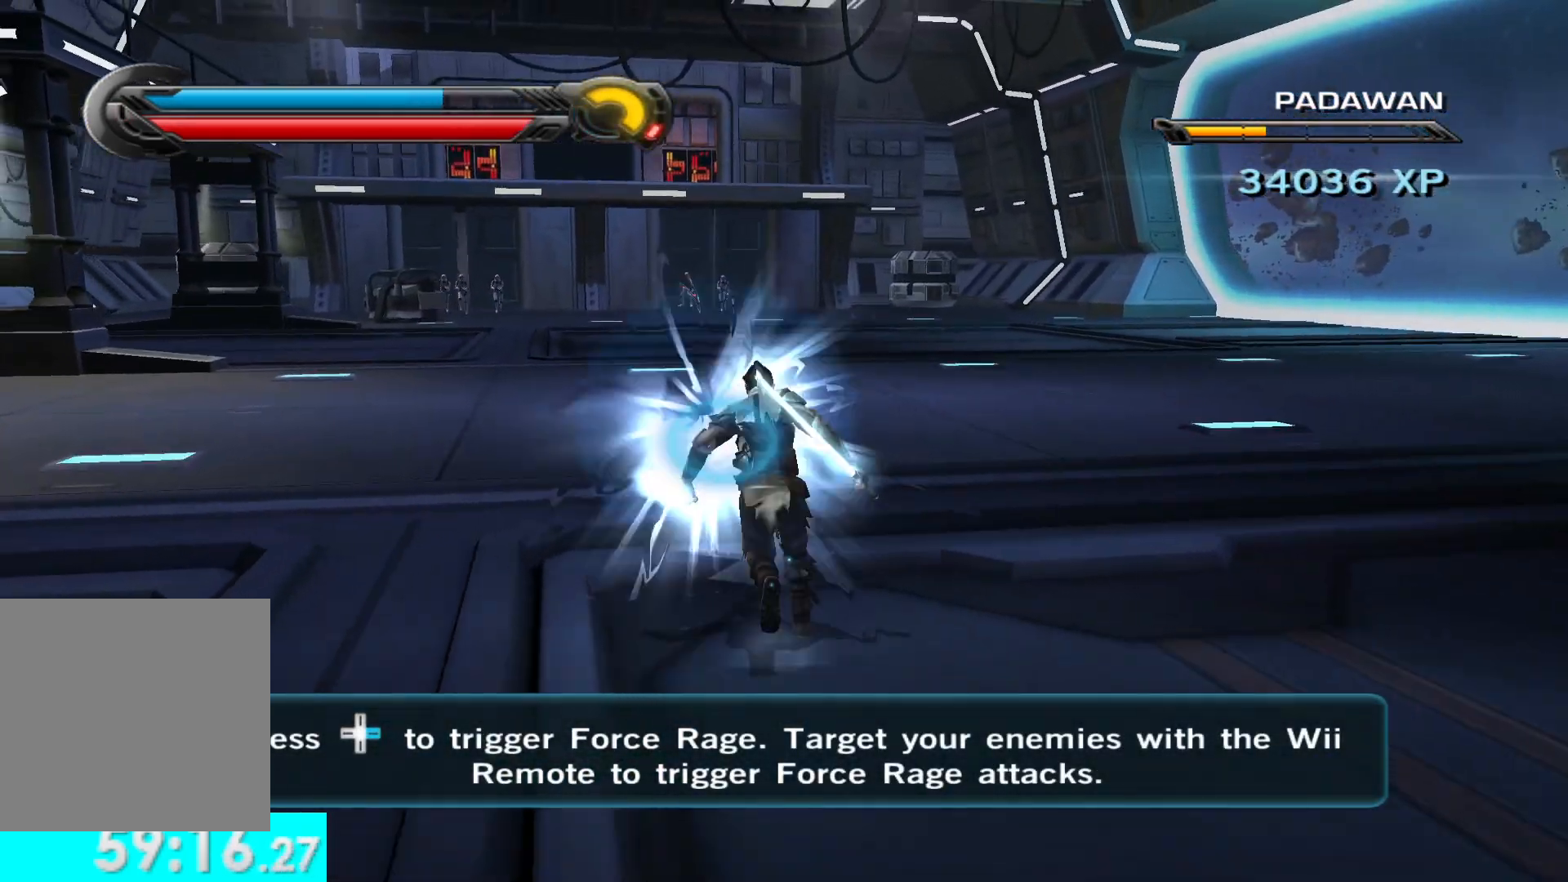
Gameplay with a controller (Xbox layout); each line is a JSON object with the inputs held at the frame after it. "button_events" lists button changes between this image and that frame as [ms after this image, input, new state], when the widget could be followed in between (sticks are given only as held states).
{"buttons": ["L1"], "left_stick": "up", "right_stick": "center", "button_events": [[50, "L1", "up"], [367, "L1", "down"]]}
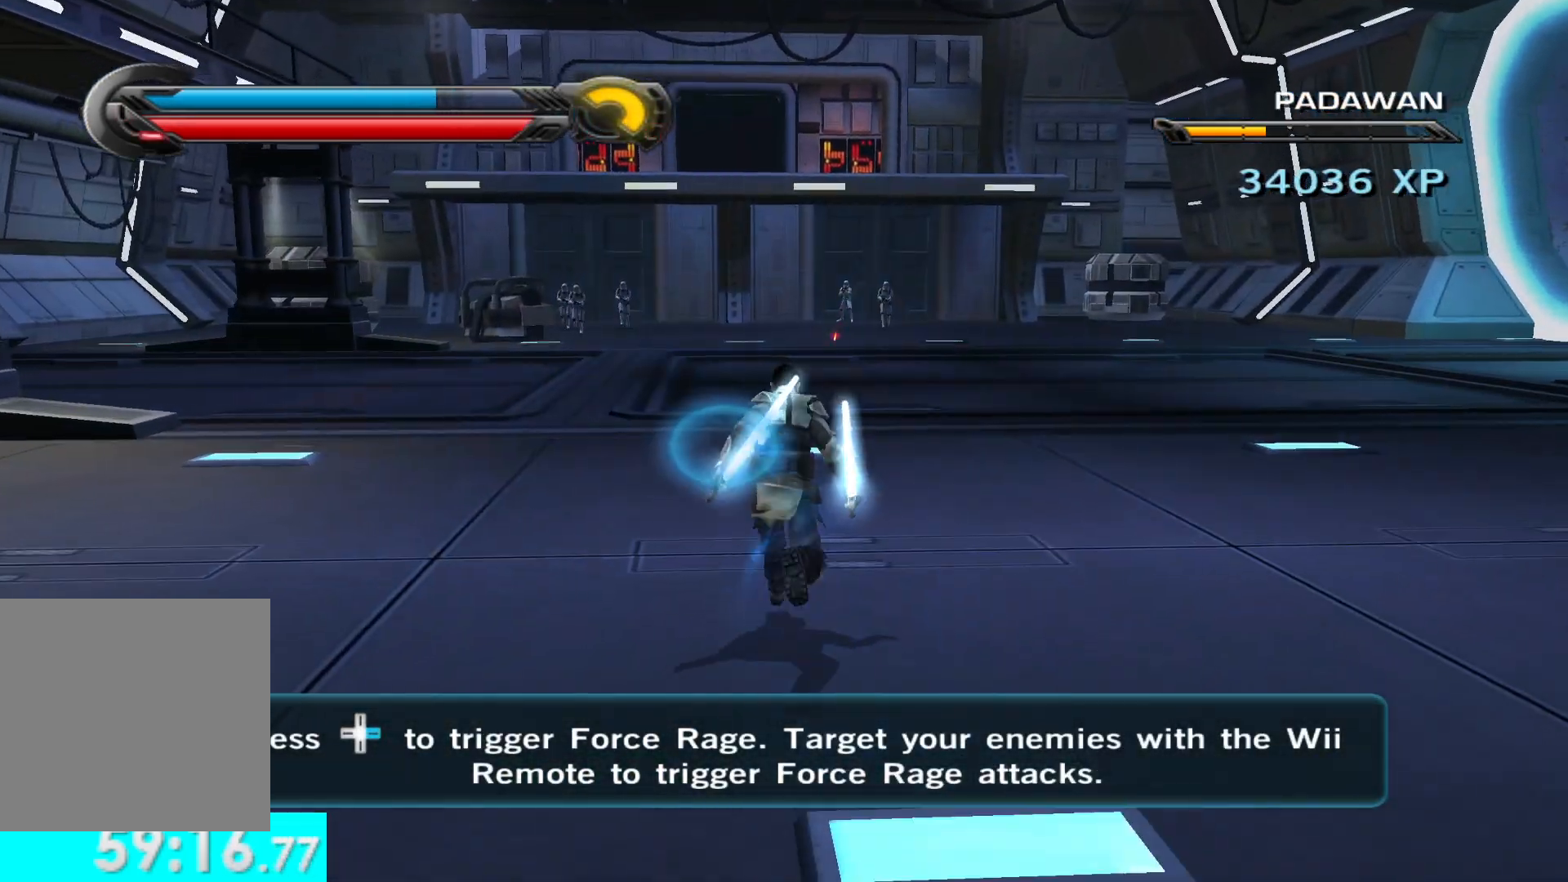
{"buttons": [], "left_stick": "up", "right_stick": "center", "button_events": [[50, "L1", "up"], [283, "L1", "down"], [417, "L1", "up"]]}
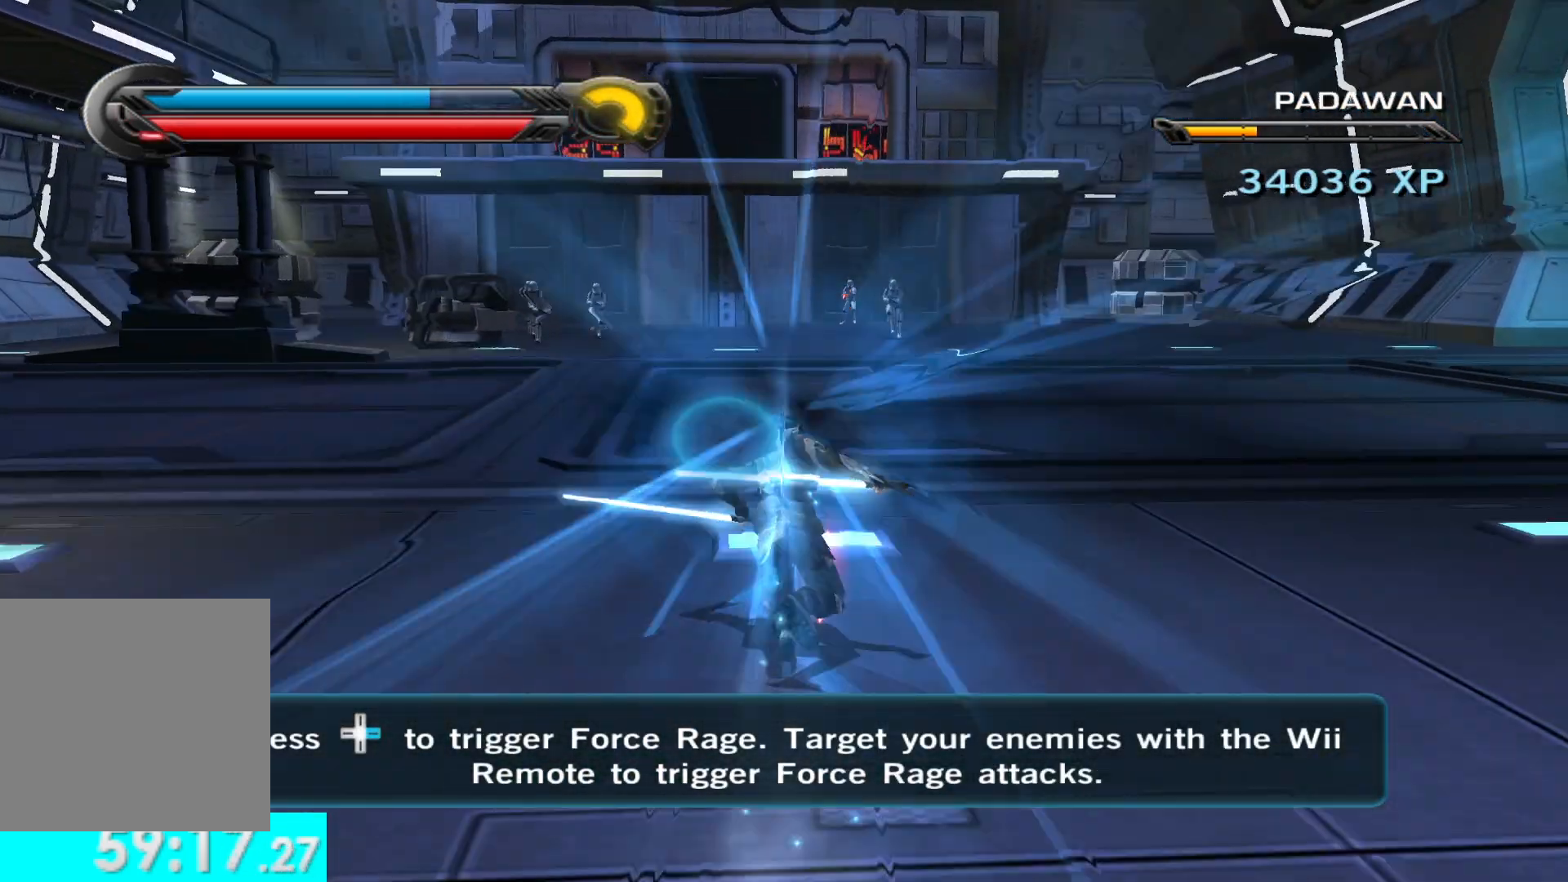
{"buttons": [], "left_stick": "up", "right_stick": "center", "button_events": [[250, "L1", "down"], [400, "L1", "up"]]}
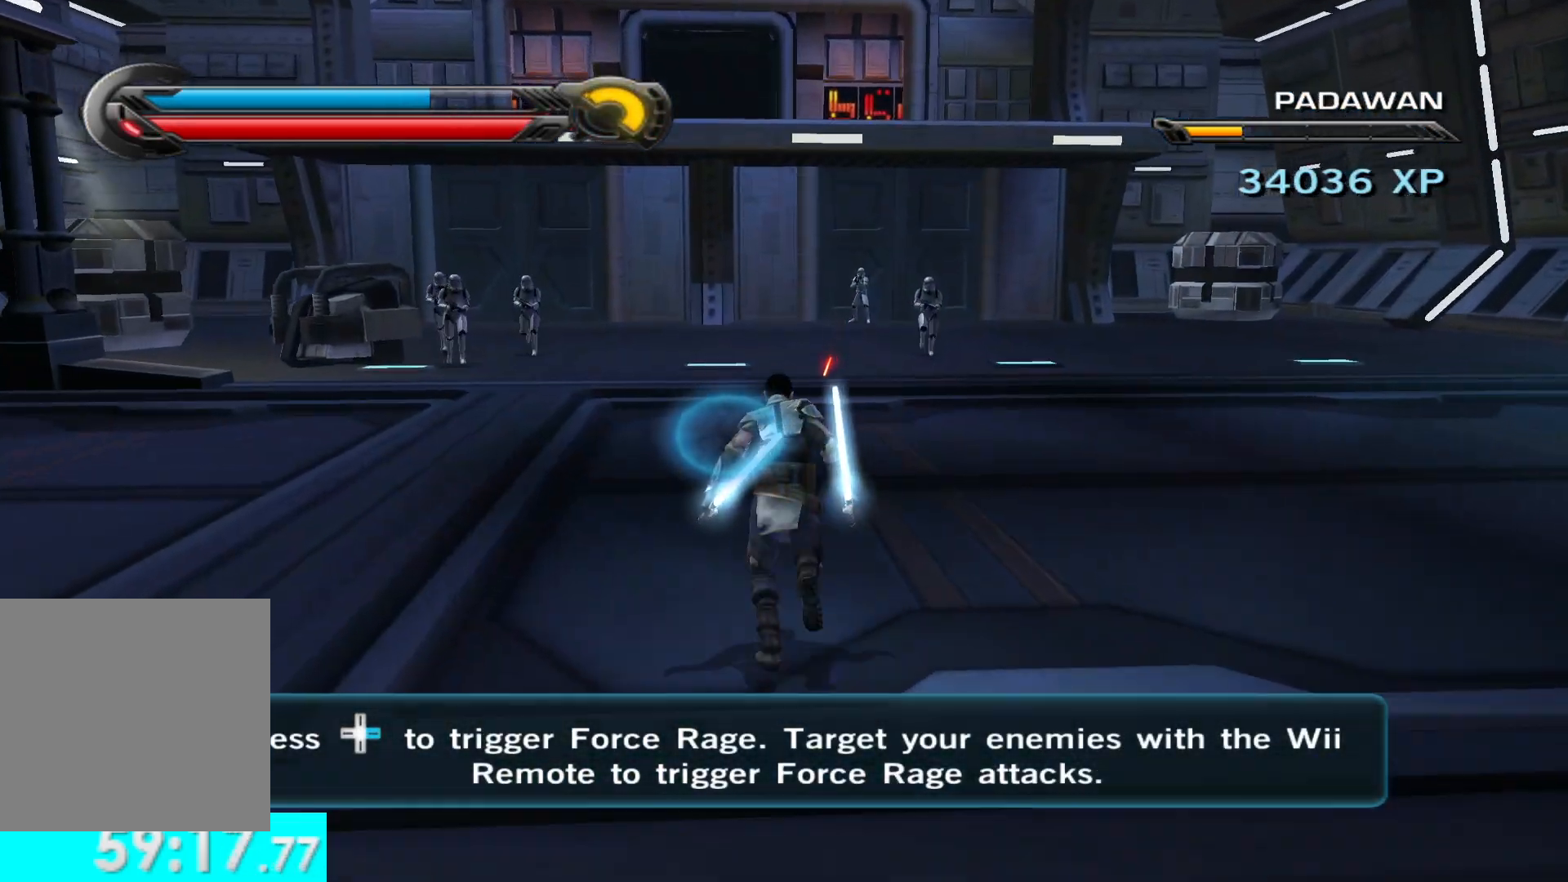
{"buttons": [], "left_stick": "up", "right_stick": "center", "button_events": [[67, "L1", "down"], [200, "L1", "up"]]}
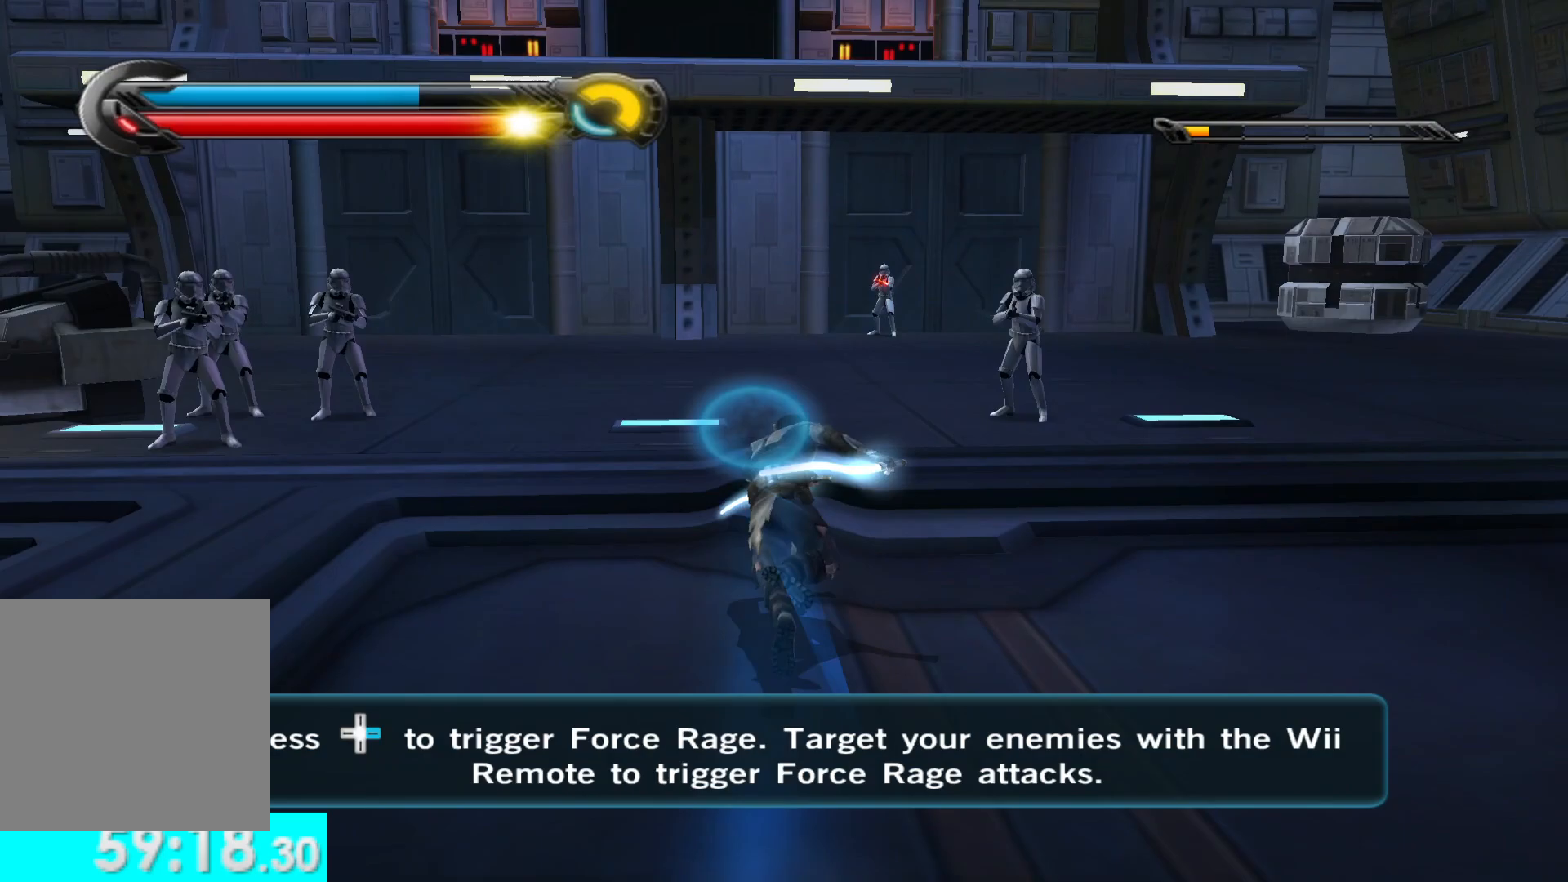
{"buttons": ["X", "Y"], "left_stick": "center", "right_stick": "center", "button_events": [[50, "Y", "down"], [167, "X", "down"]]}
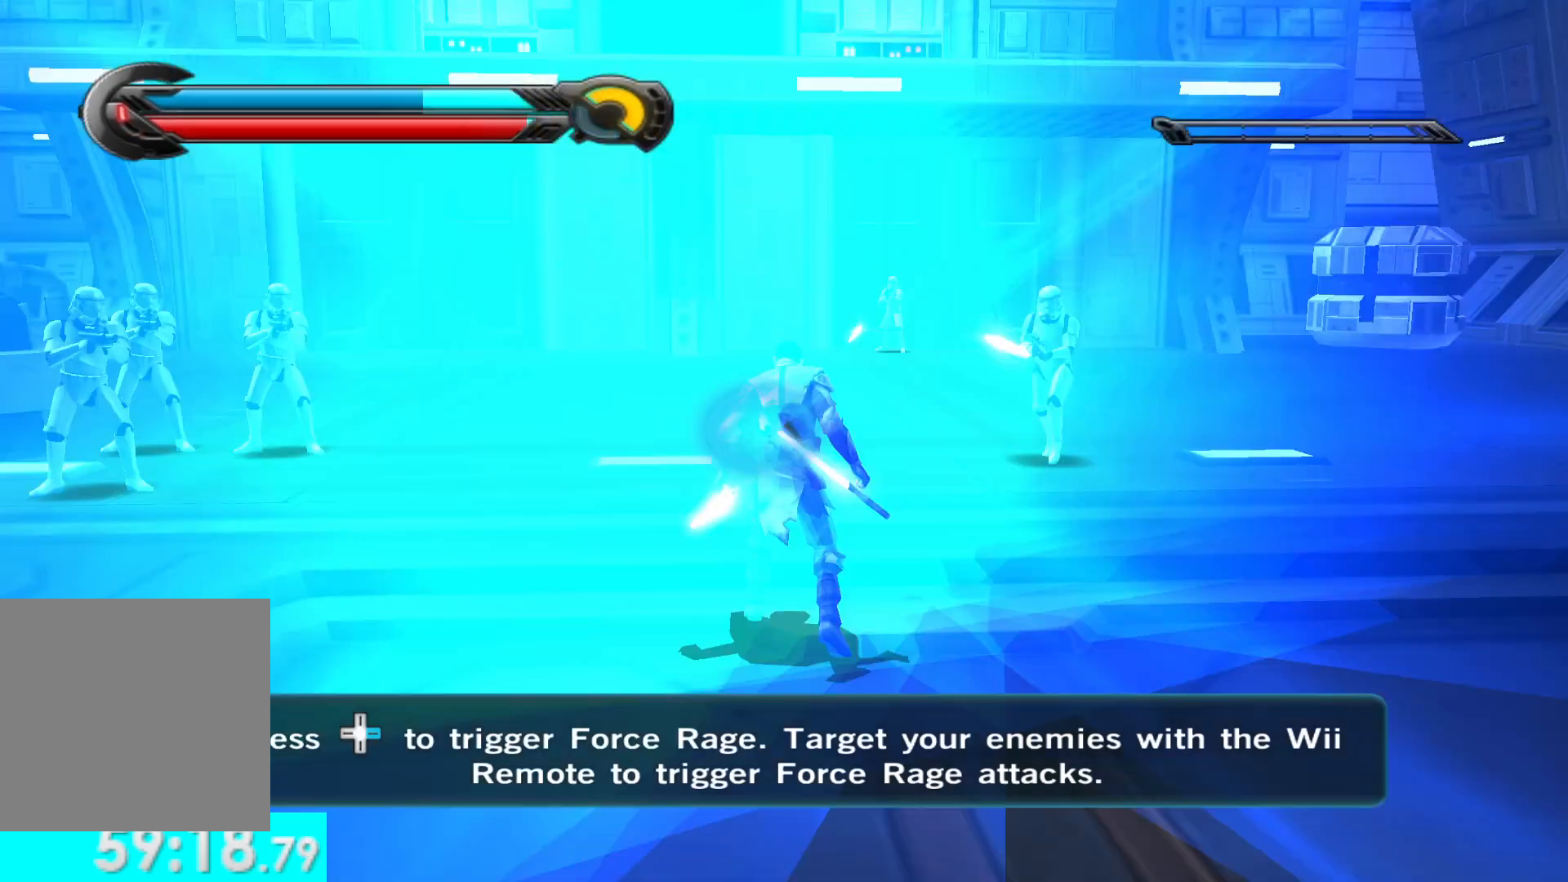
{"buttons": [], "left_stick": "up", "right_stick": "center", "button_events": [[83, "R2", "down"], [217, "R2", "up"], [300, "R2", "down"], [400, "R2", "up"], [417, "X", "up"], [433, "Y", "up"]]}
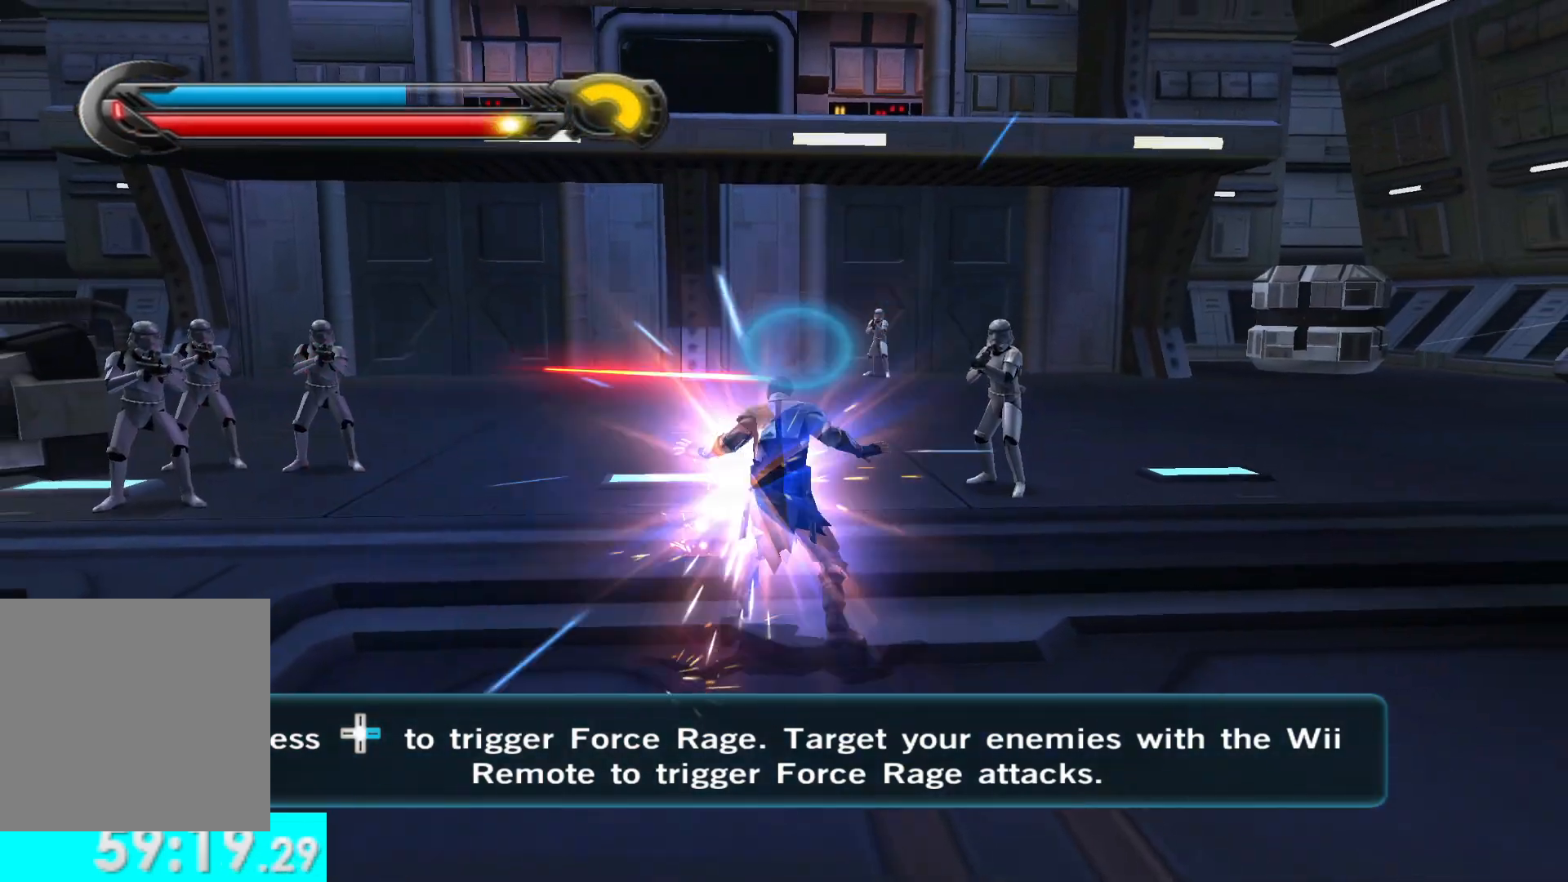
{"buttons": [], "left_stick": "up", "right_stick": "center", "button_events": []}
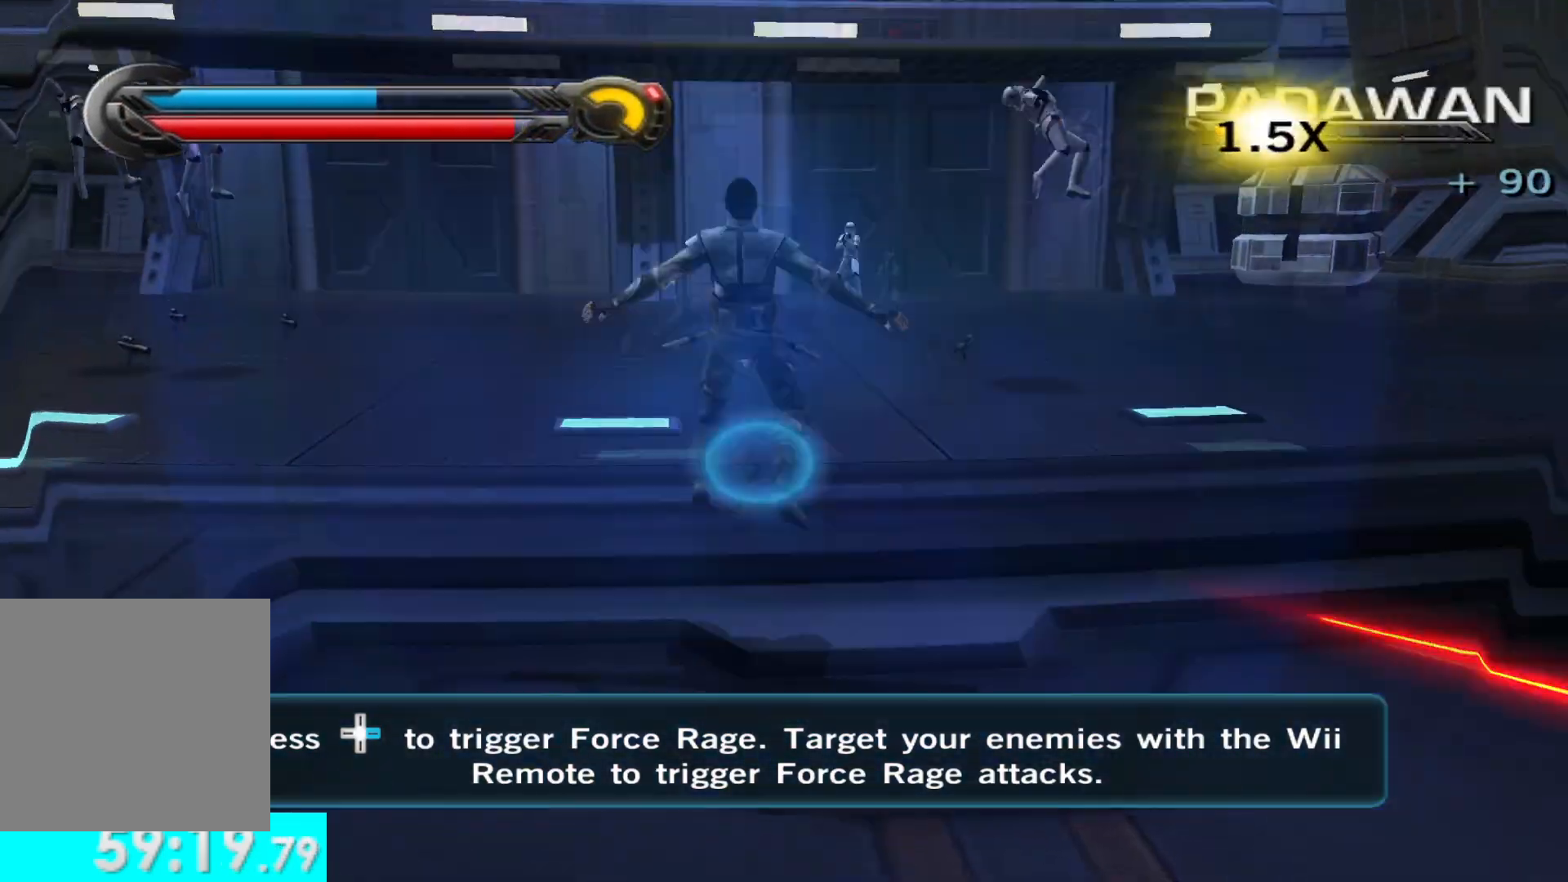
{"buttons": [], "left_stick": "up", "right_stick": "center", "button_events": [[117, "L1", "down"], [250, "L1", "up"]]}
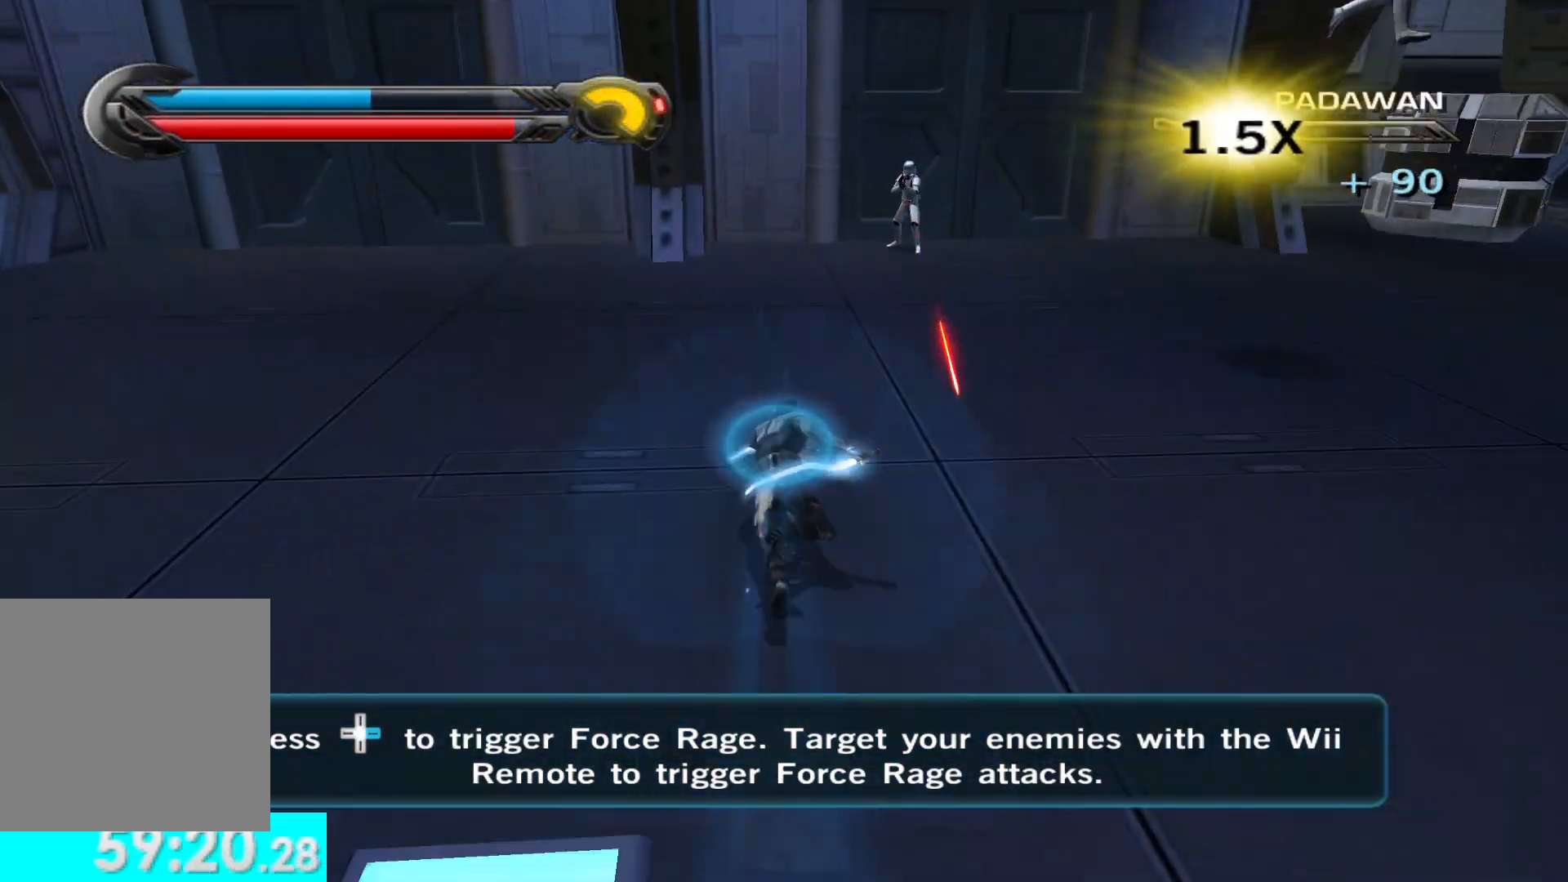
{"buttons": [], "left_stick": "up", "right_stick": "center", "button_events": [[233, "L1", "down"], [367, "L1", "up"]]}
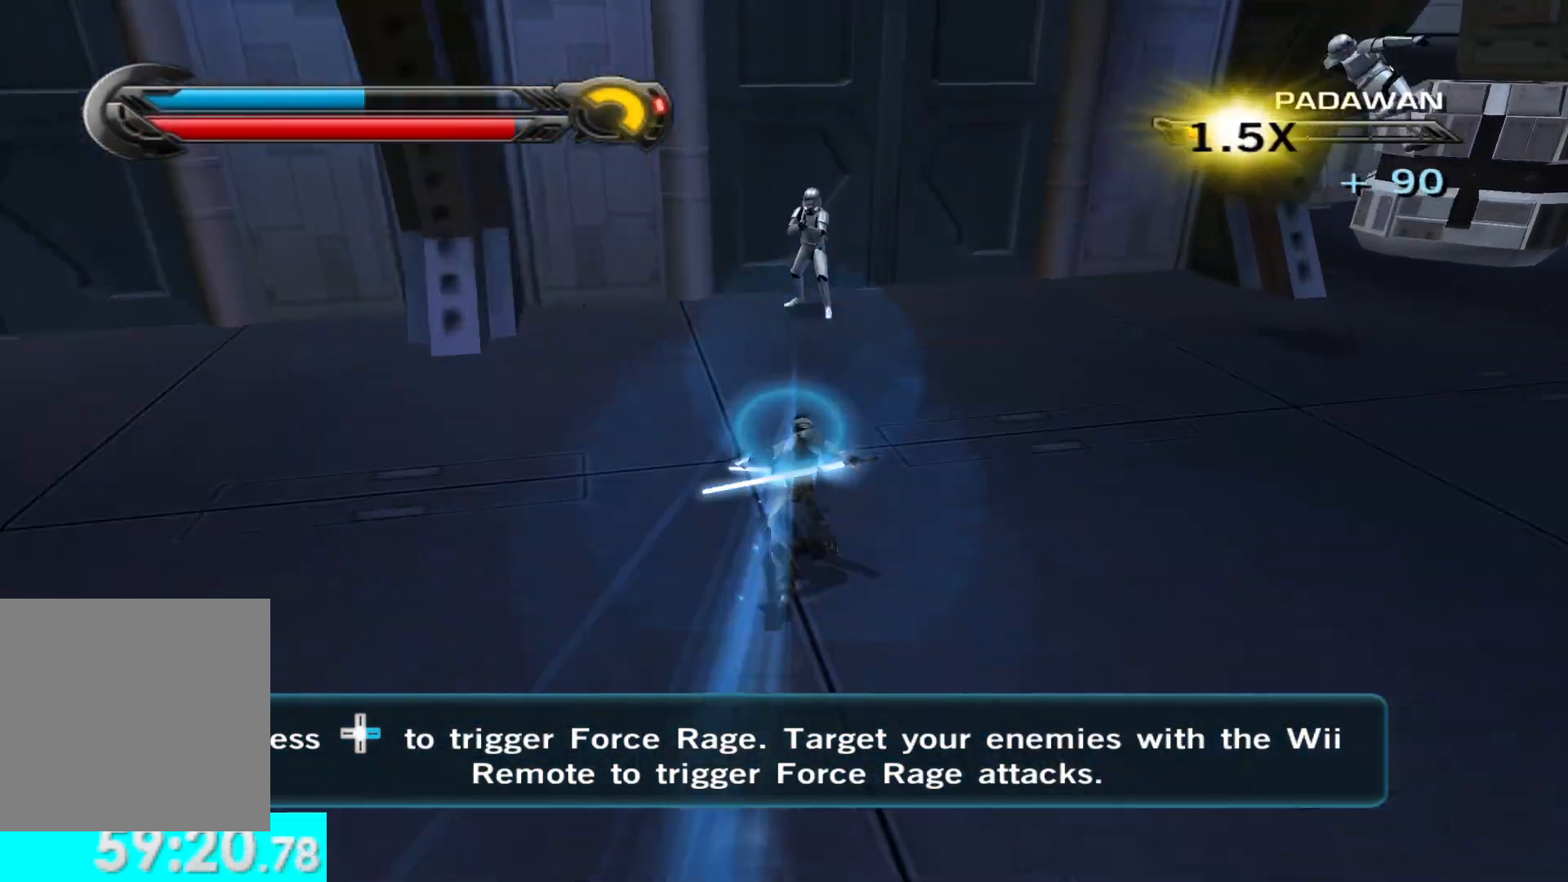
{"buttons": [], "left_stick": "up", "right_stick": "center", "button_events": [[33, "X", "down"], [167, "X", "up"], [233, "X", "down"], [333, "X", "up"], [383, "X", "down"], [500, "X", "up"]]}
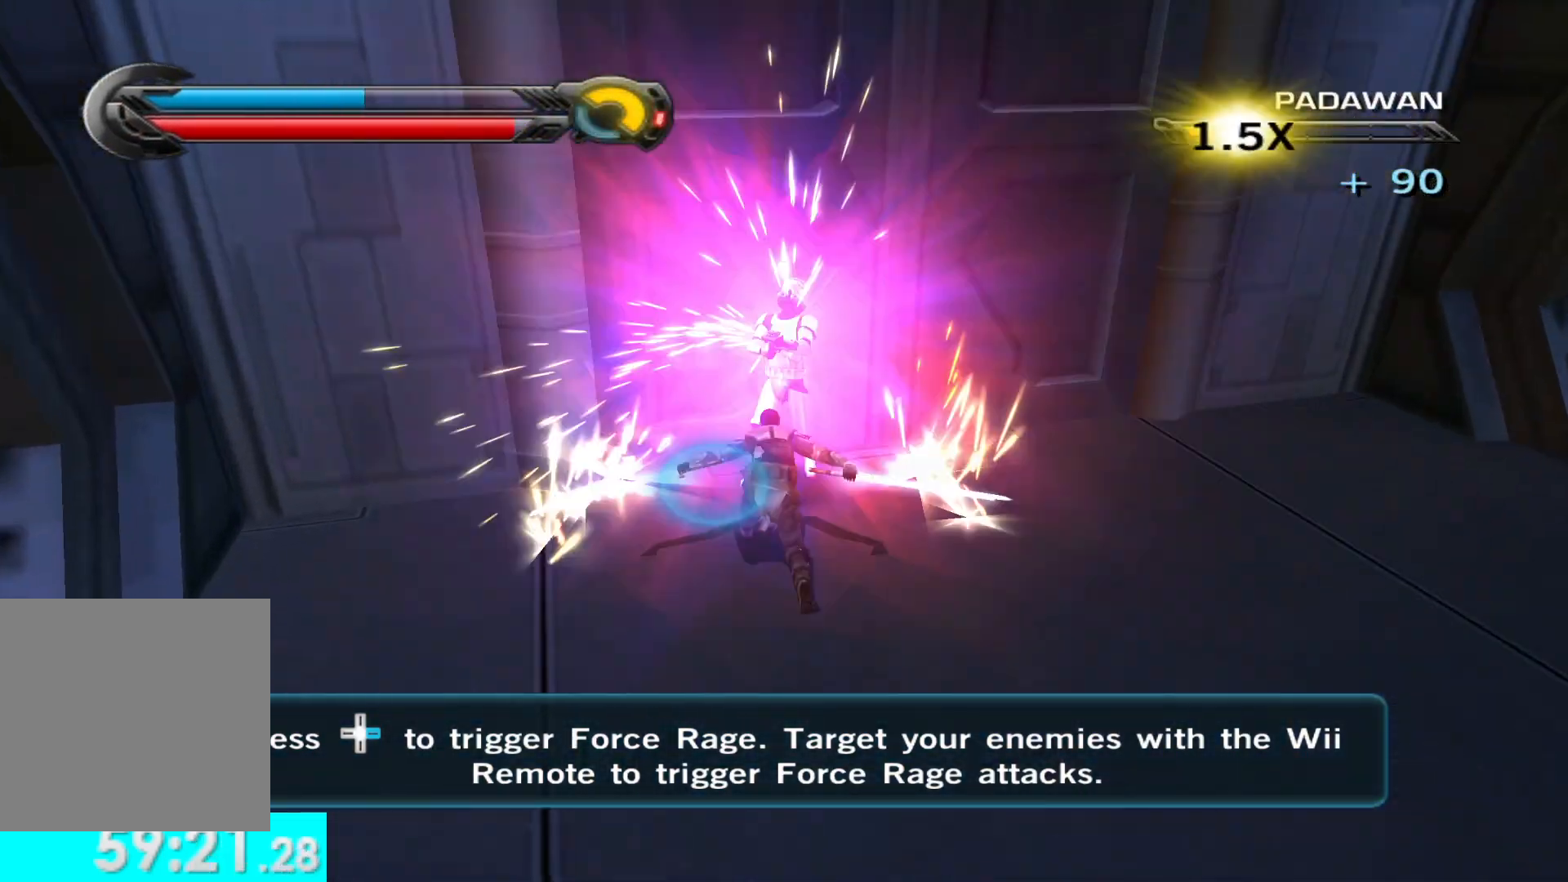
{"buttons": [], "left_stick": "up", "right_stick": "center", "button_events": [[50, "X", "down"], [133, "X", "up"], [200, "X", "down"], [300, "X", "up"], [350, "X", "down"], [467, "X", "up"]]}
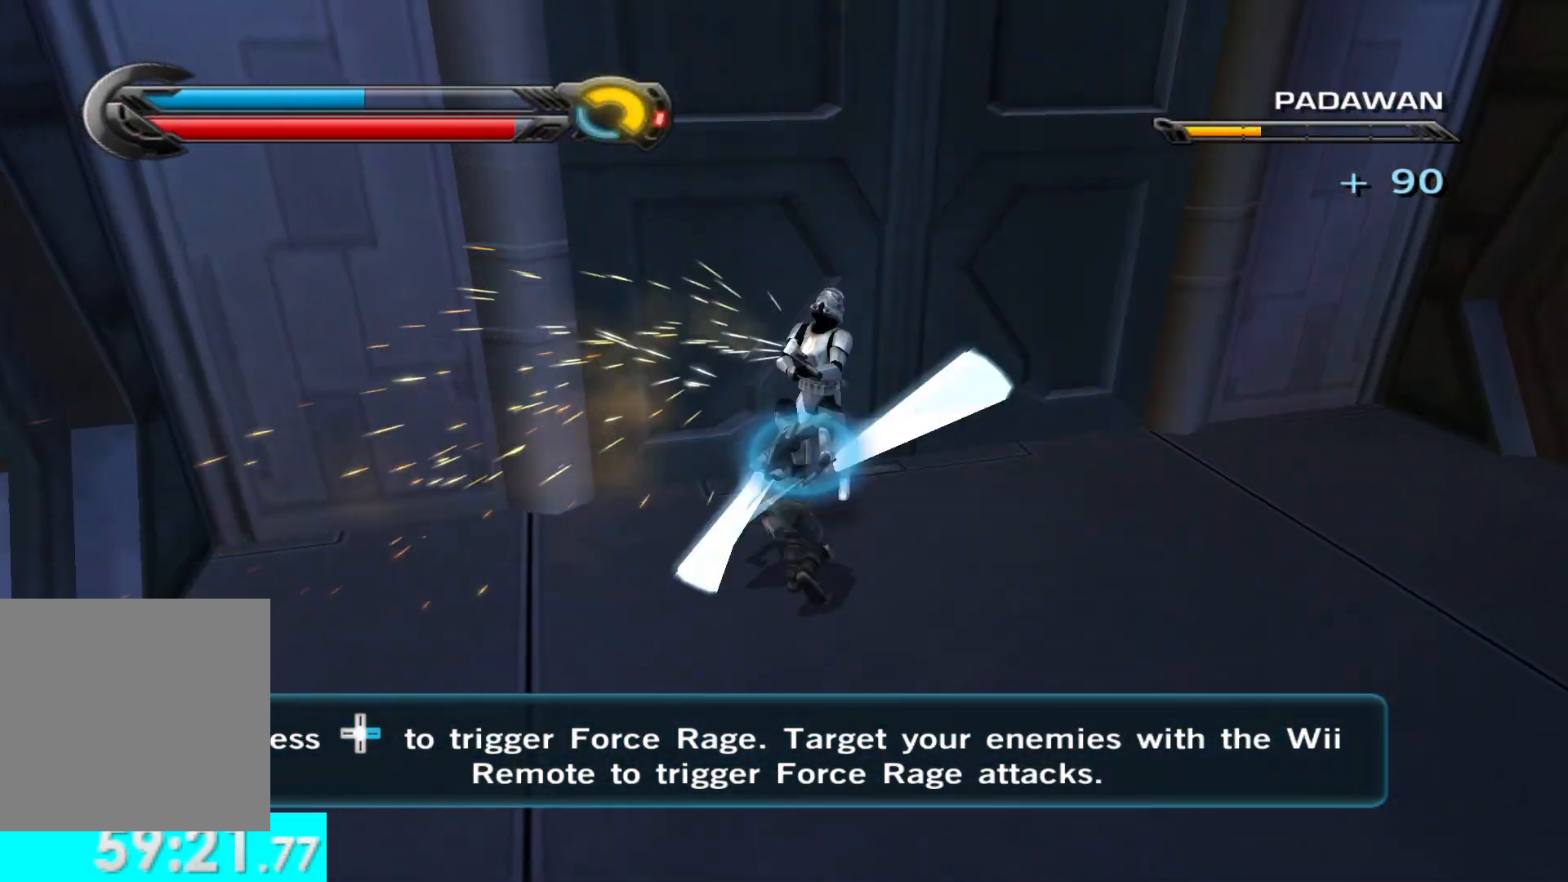
{"buttons": [], "left_stick": "up", "right_stick": "center"}
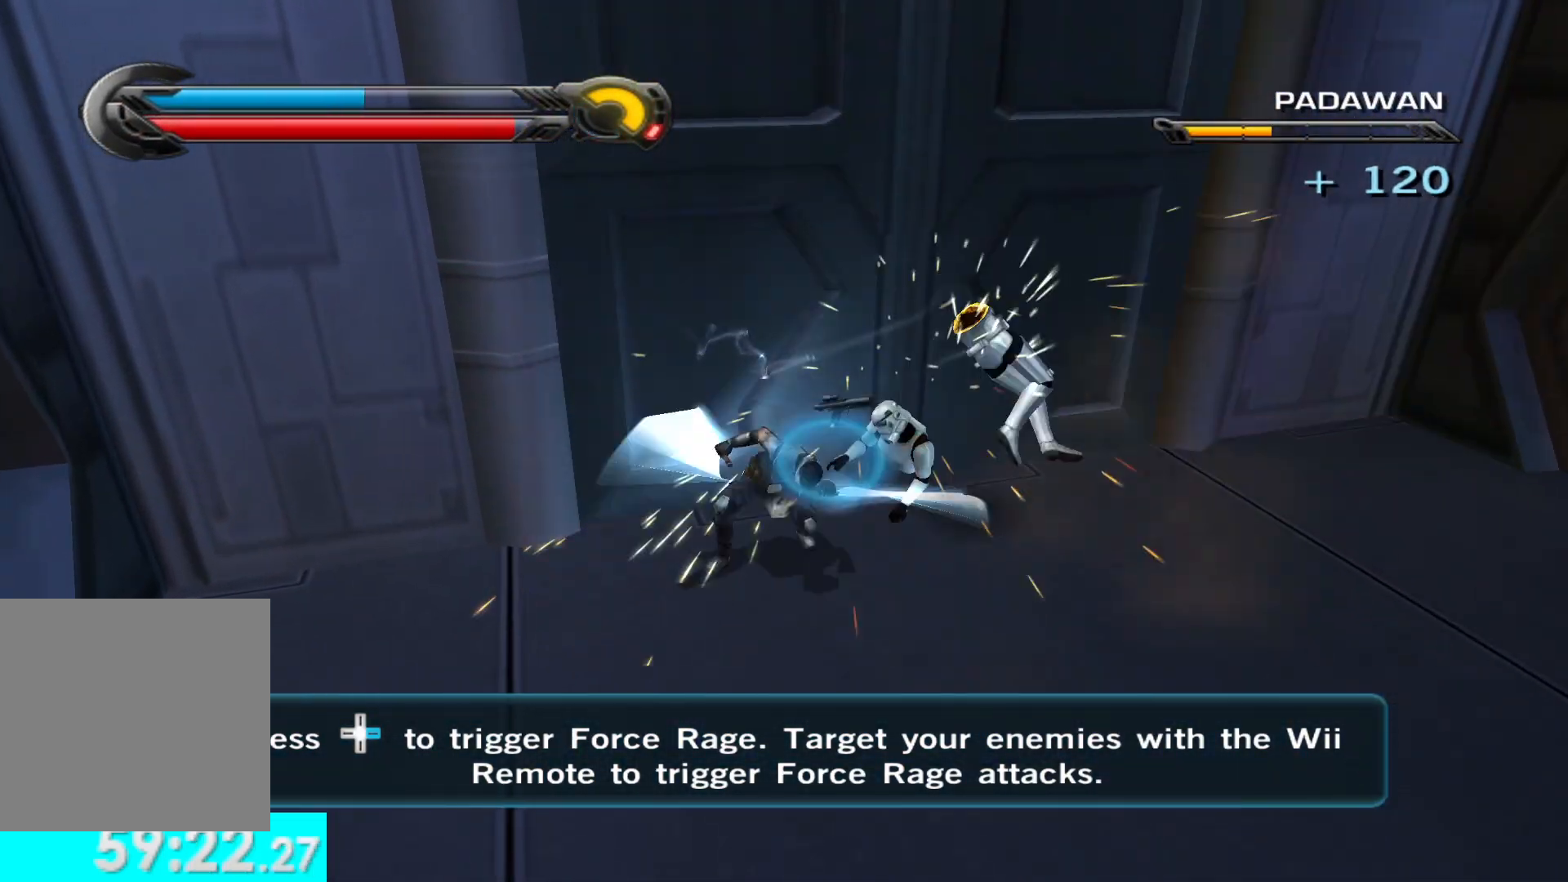
{"buttons": [], "left_stick": "right", "right_stick": "right"}
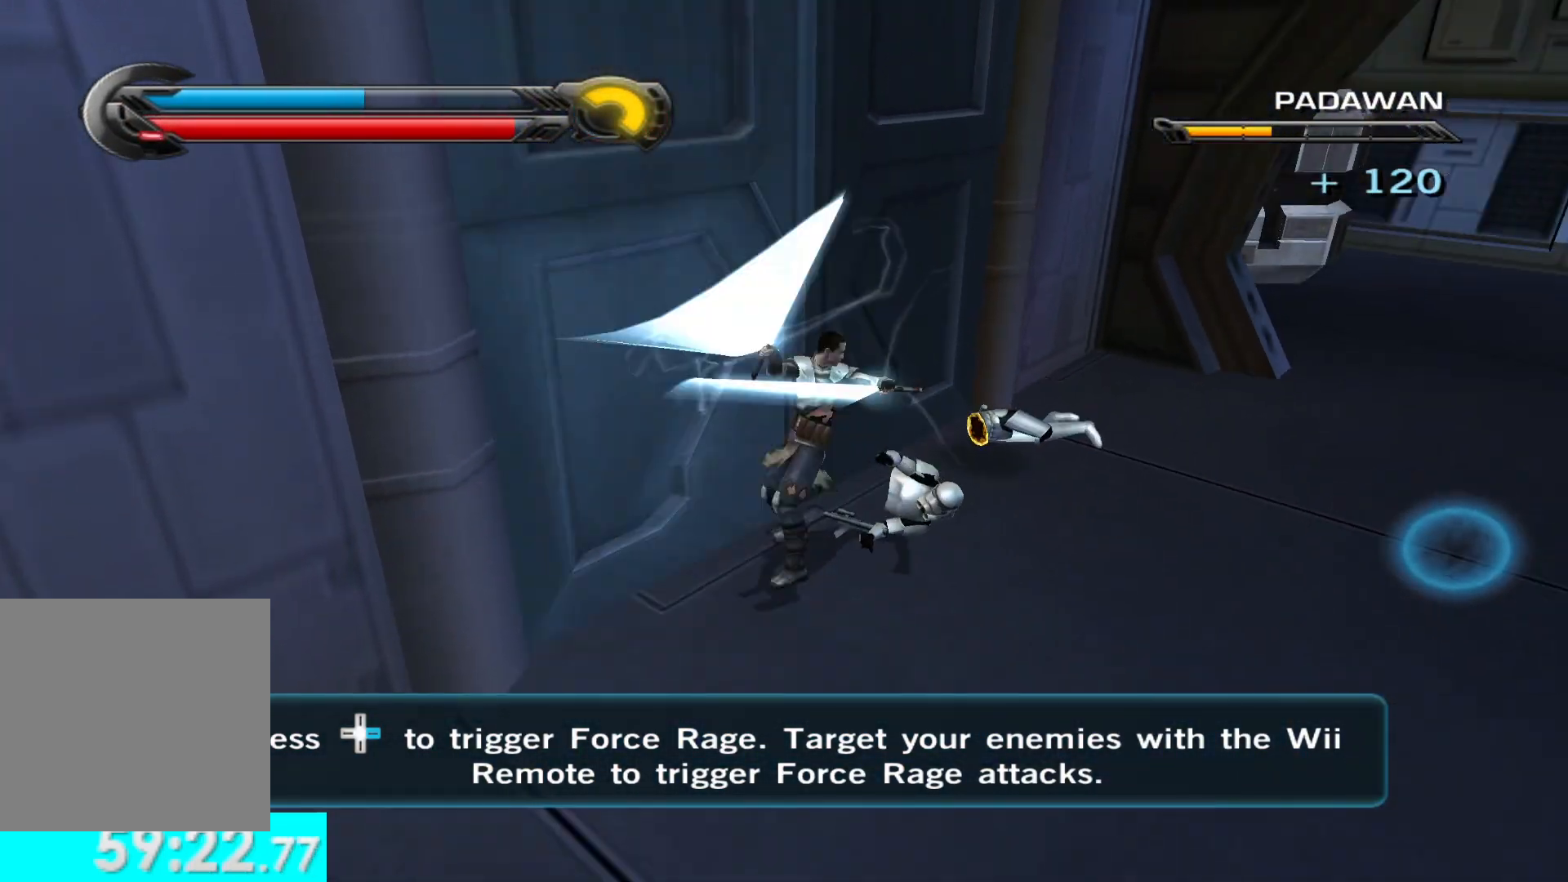
{"buttons": [], "left_stick": "up-right", "right_stick": "up-right", "button_events": []}
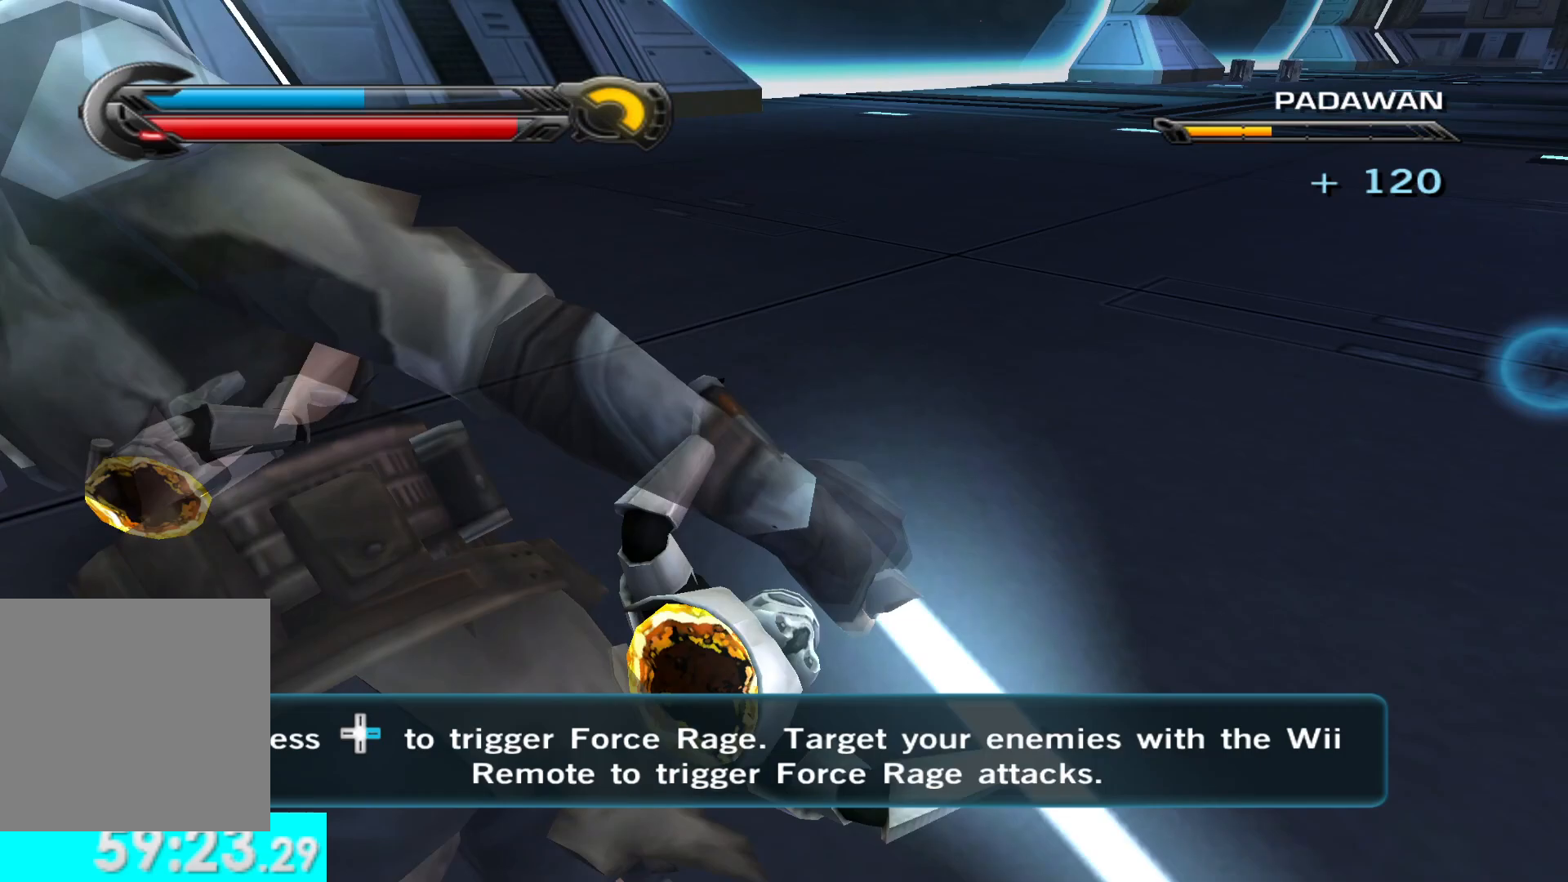
{"buttons": [], "left_stick": "up-right", "right_stick": "right", "button_events": [[200, "L1", "down"], [333, "L1", "up"]]}
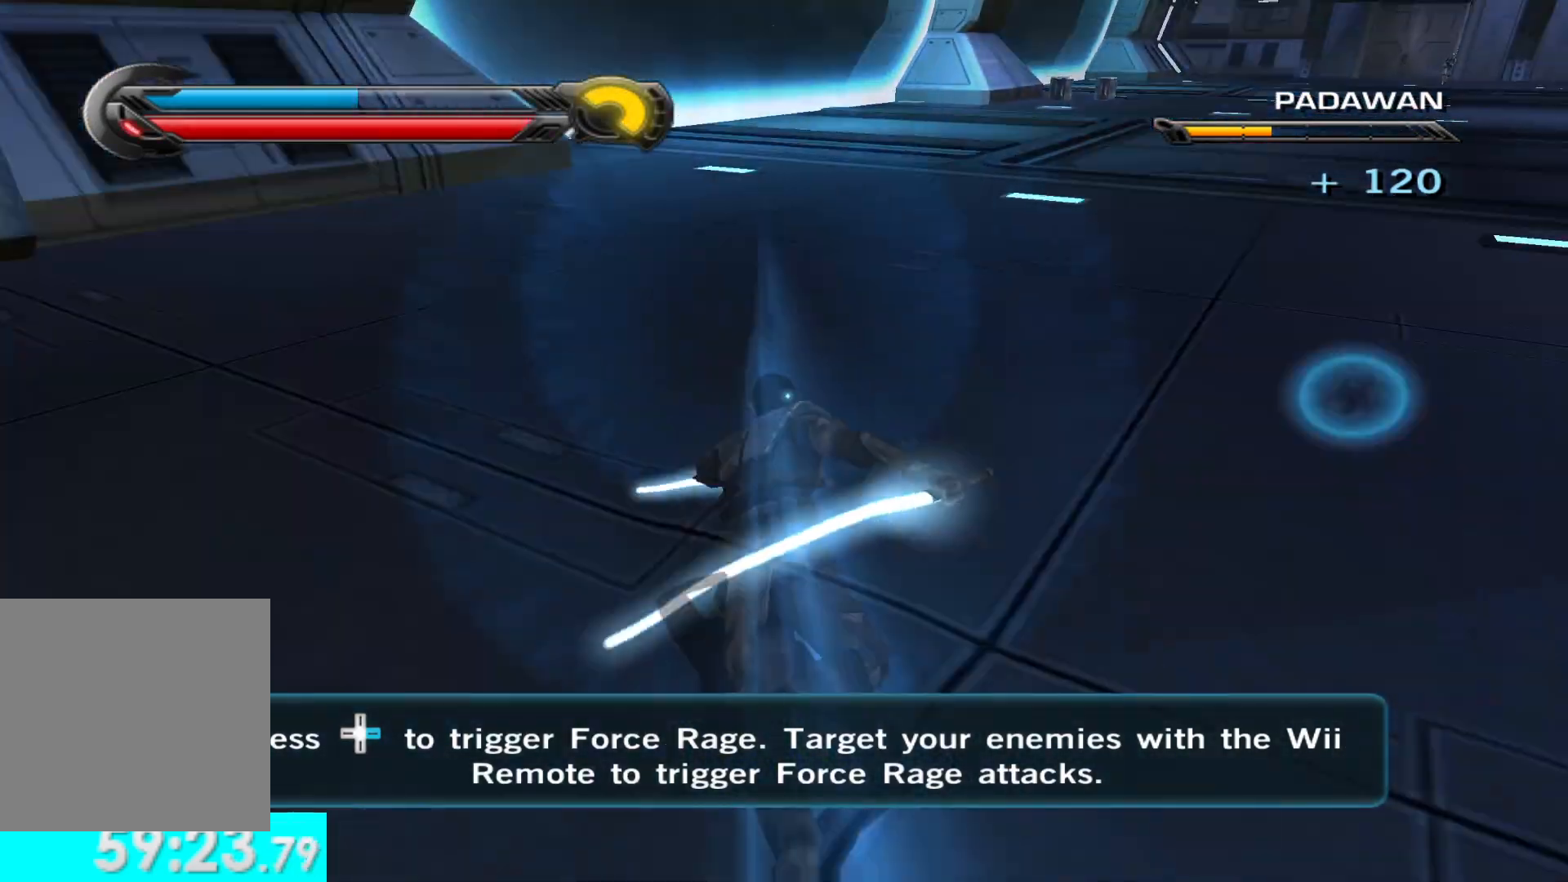
{"buttons": [], "left_stick": "up-right", "right_stick": "center", "button_events": [[267, "L1", "down"], [417, "L1", "up"]]}
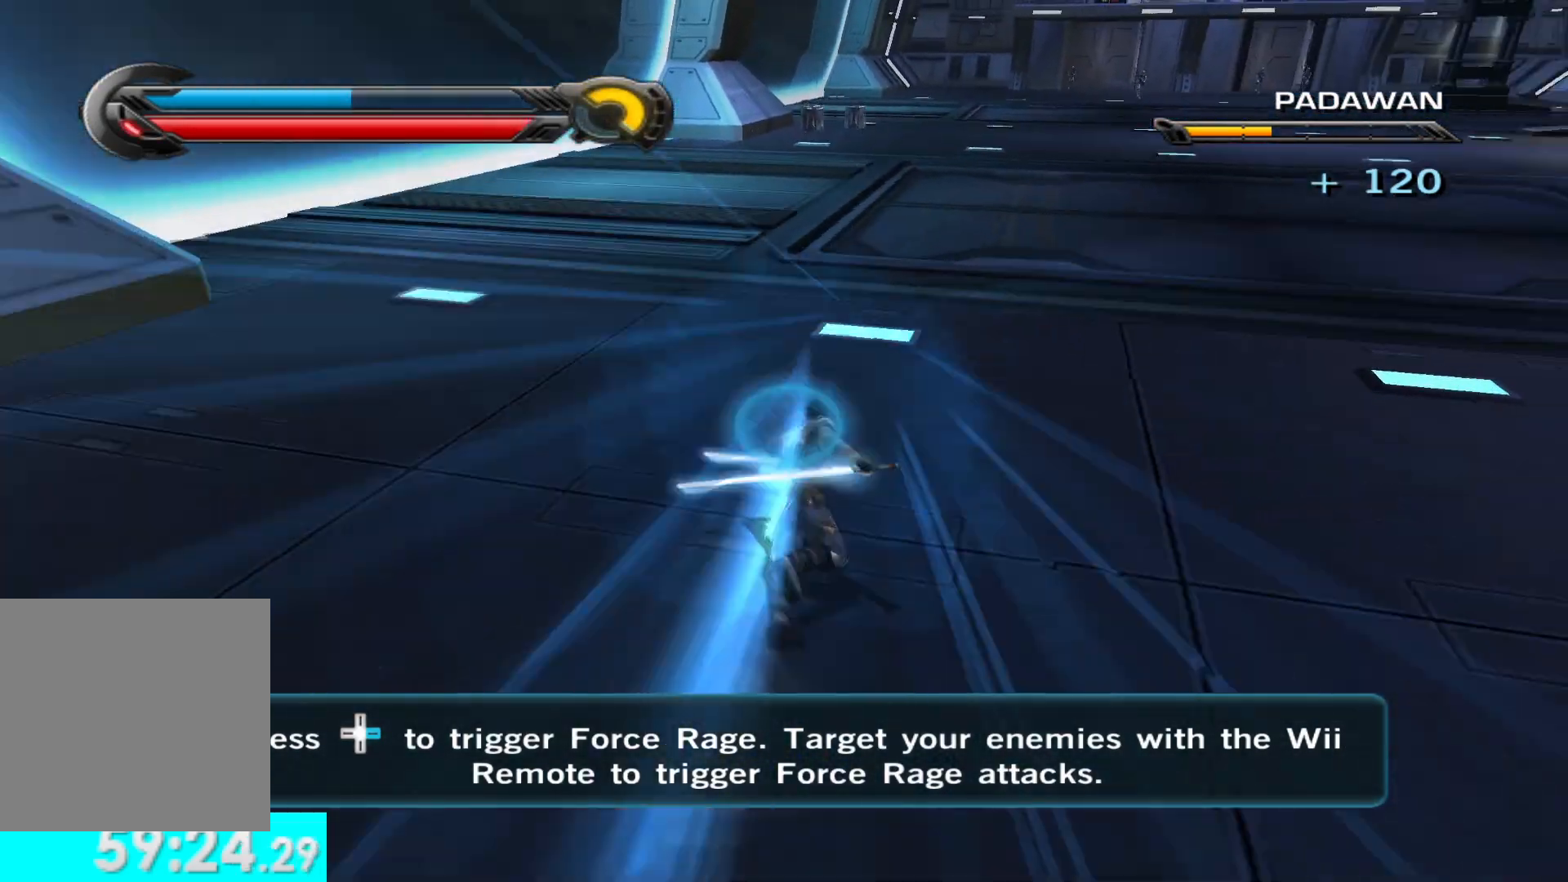
{"buttons": [], "left_stick": "up", "right_stick": "center", "button_events": [[233, "L1", "down"], [417, "L1", "up"]]}
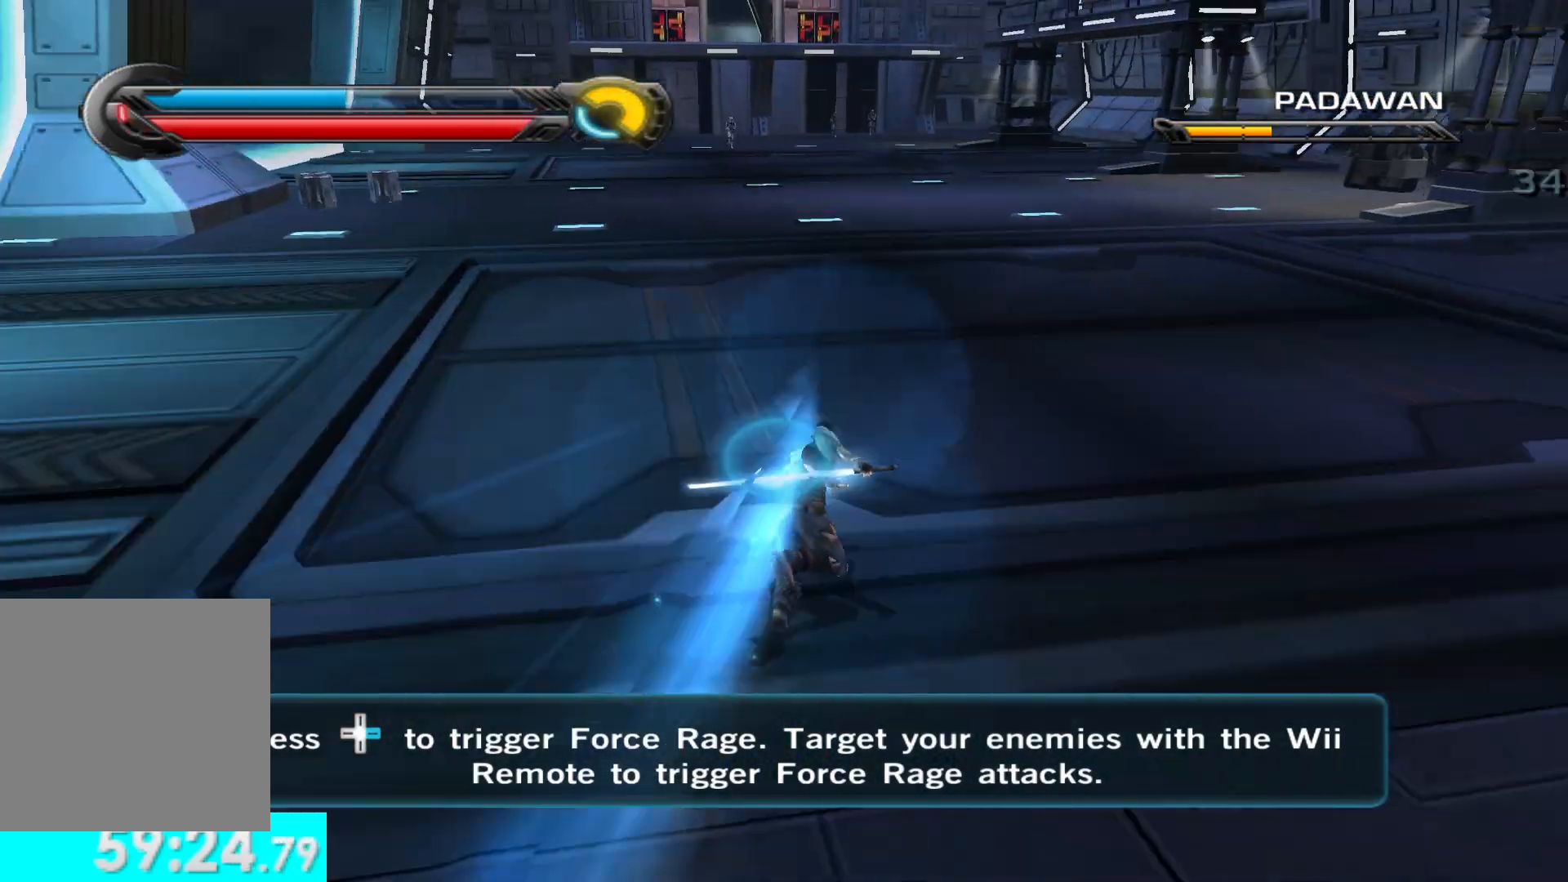
{"buttons": [], "left_stick": "up", "right_stick": "center", "button_events": [[217, "L1", "down"], [367, "L1", "up"]]}
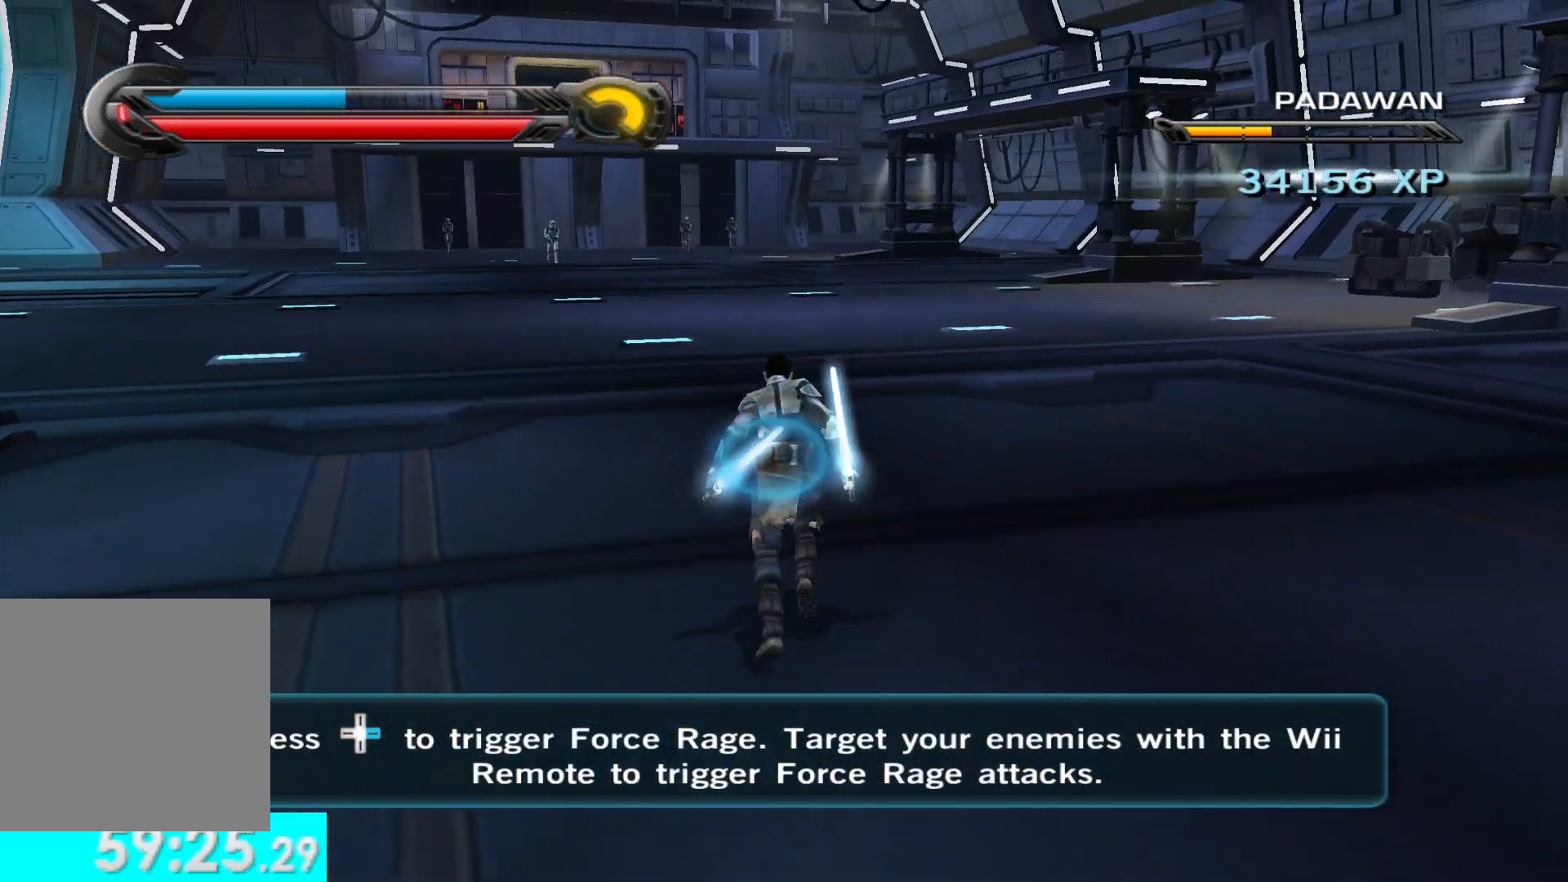
{"buttons": [], "left_stick": "up", "right_stick": "center", "button_events": [[83, "L1", "down"], [217, "L1", "up"]]}
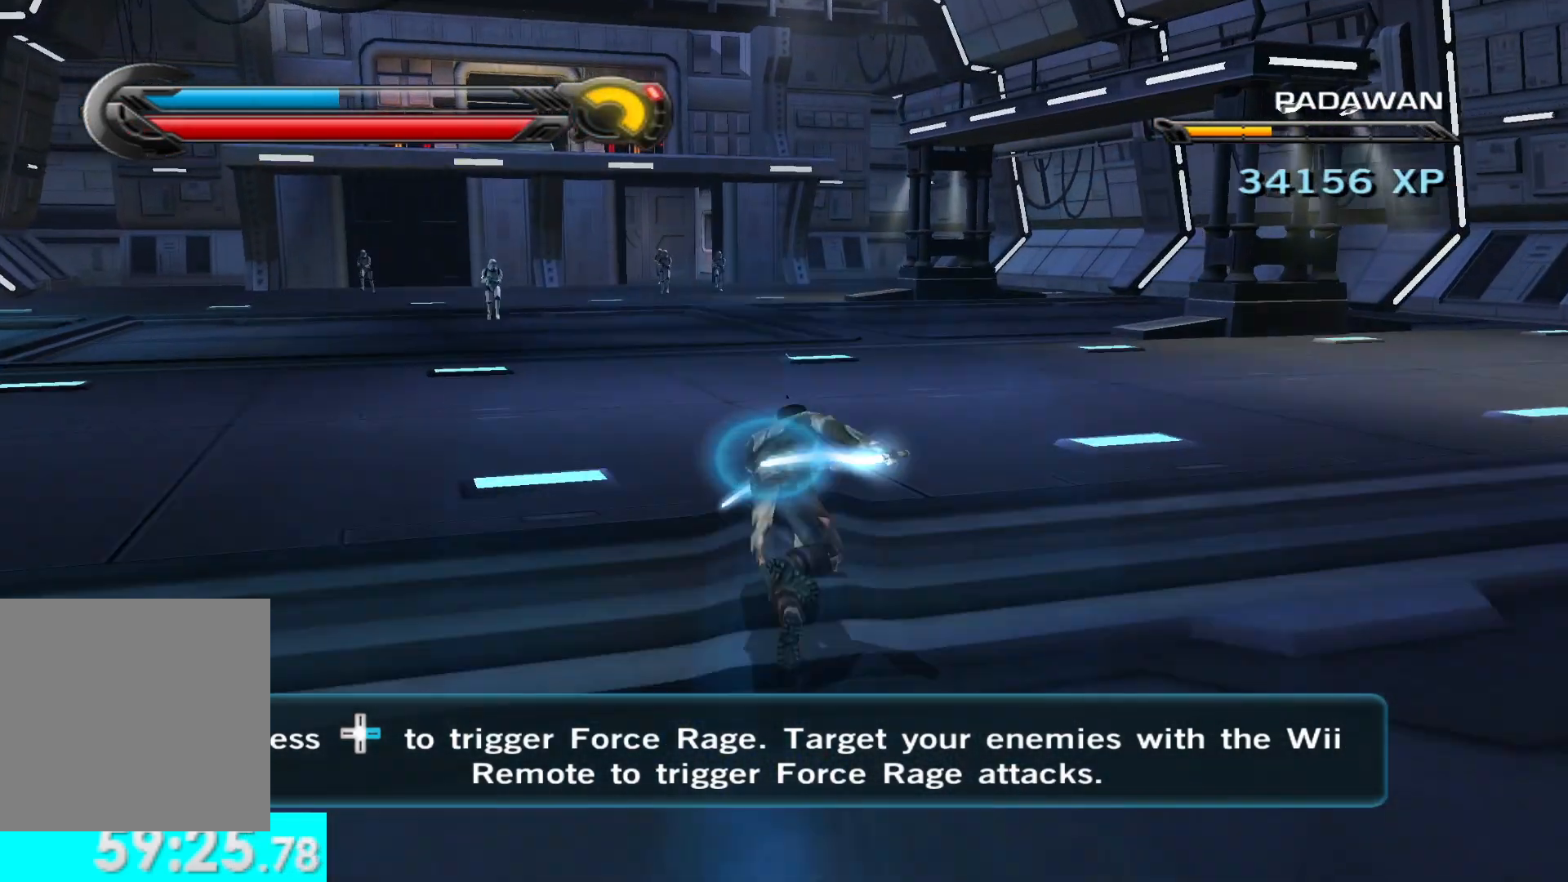
{"buttons": [], "left_stick": "up", "right_stick": "center", "button_events": [[83, "L1", "down"], [233, "L1", "up"]]}
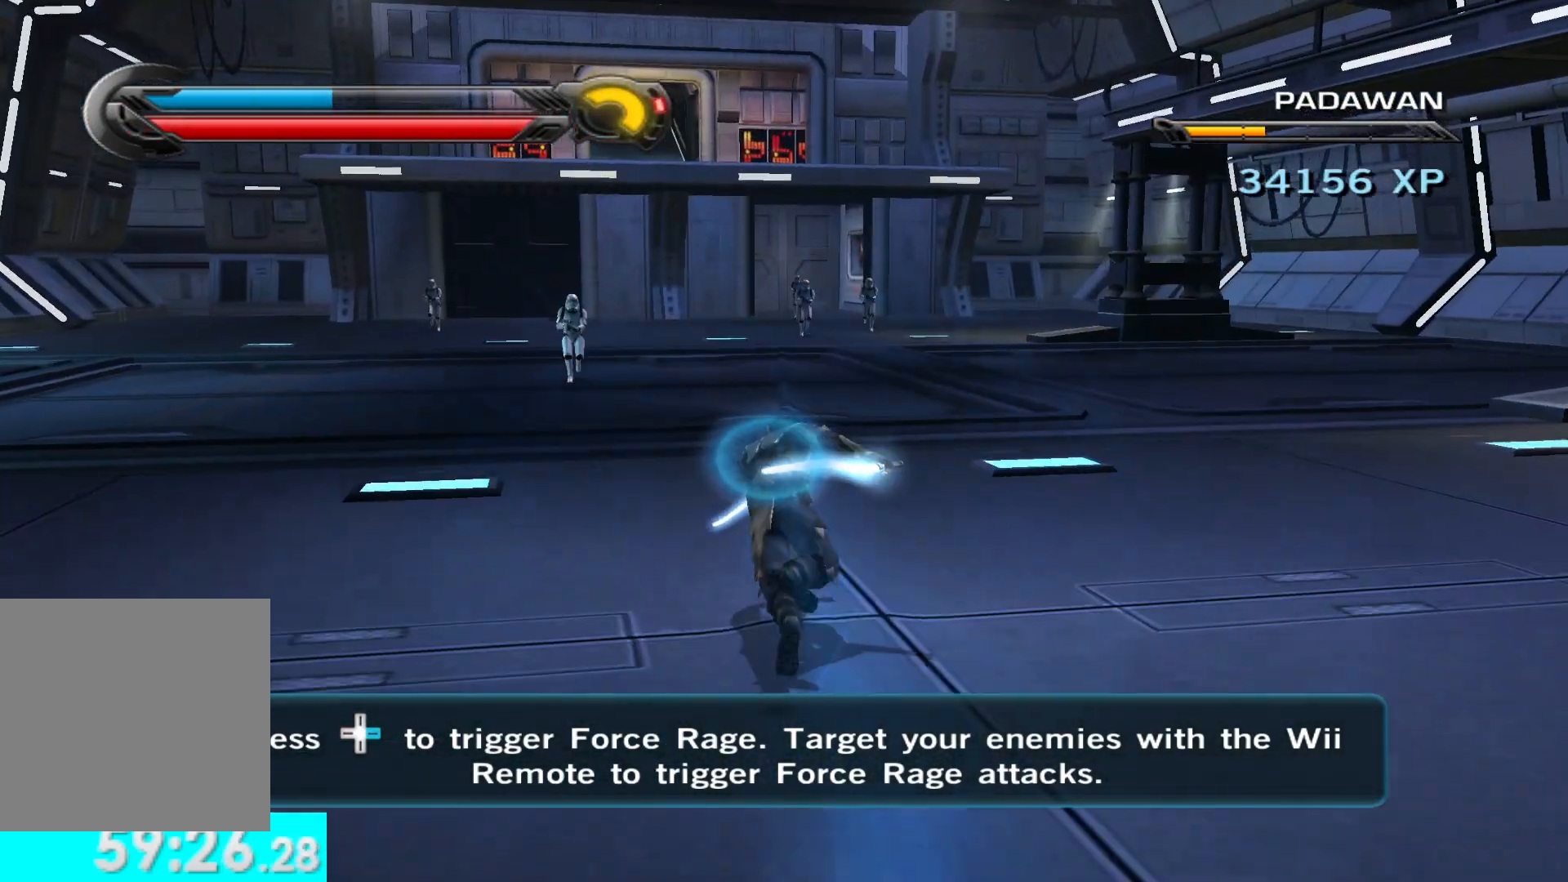
{"buttons": [], "left_stick": "up", "right_stick": "center", "button_events": [[167, "L1", "down"], [317, "L1", "up"]]}
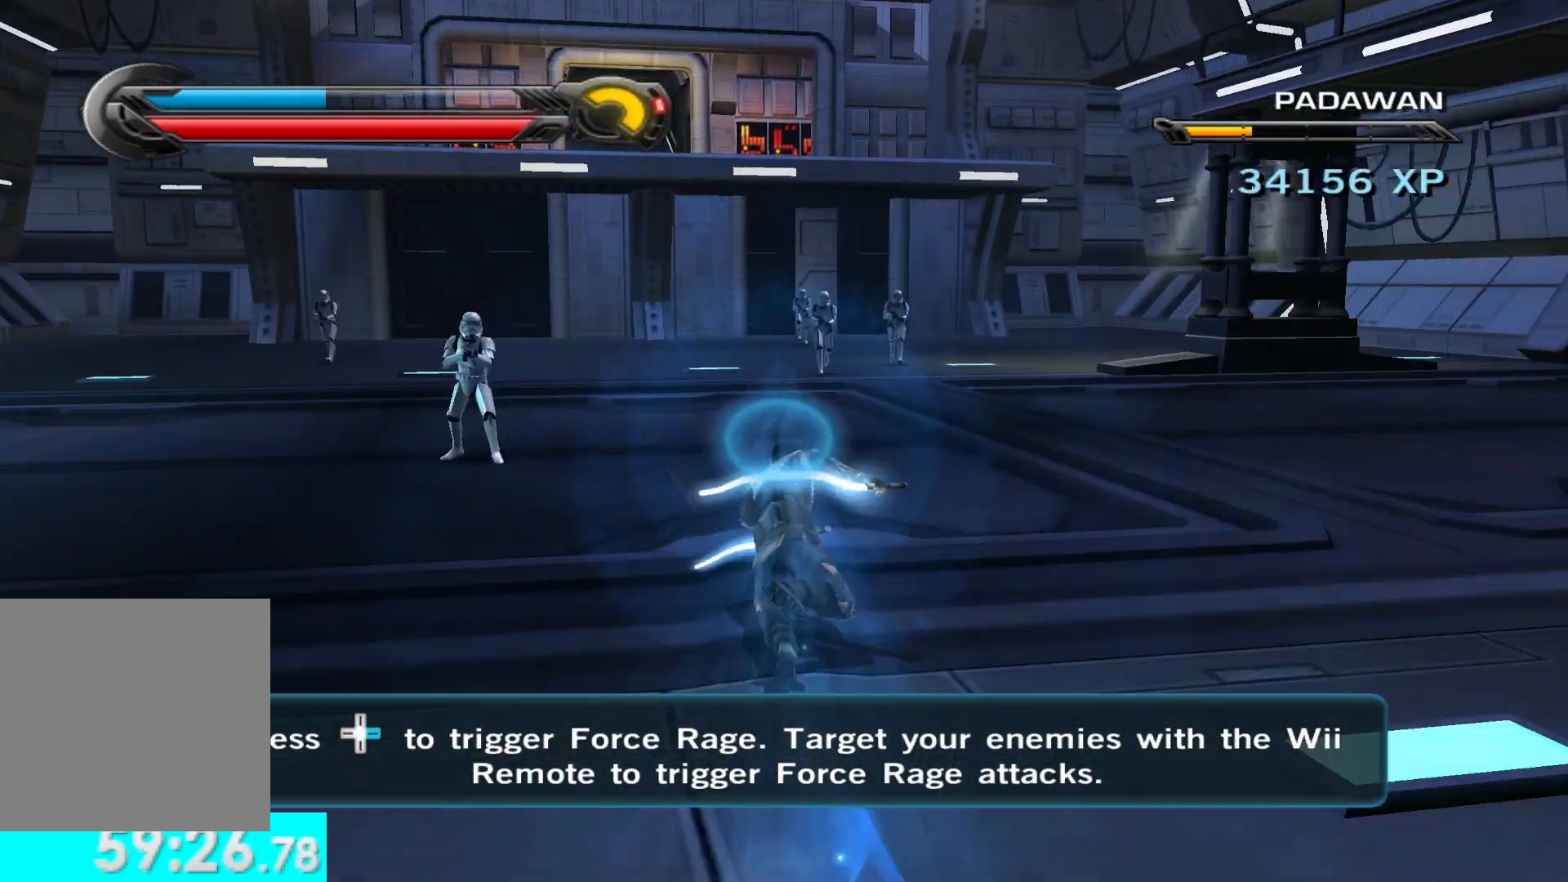
{"buttons": ["X", "Y"], "left_stick": "up", "right_stick": "center", "button_events": [[150, "Y", "down"], [400, "X", "down"]]}
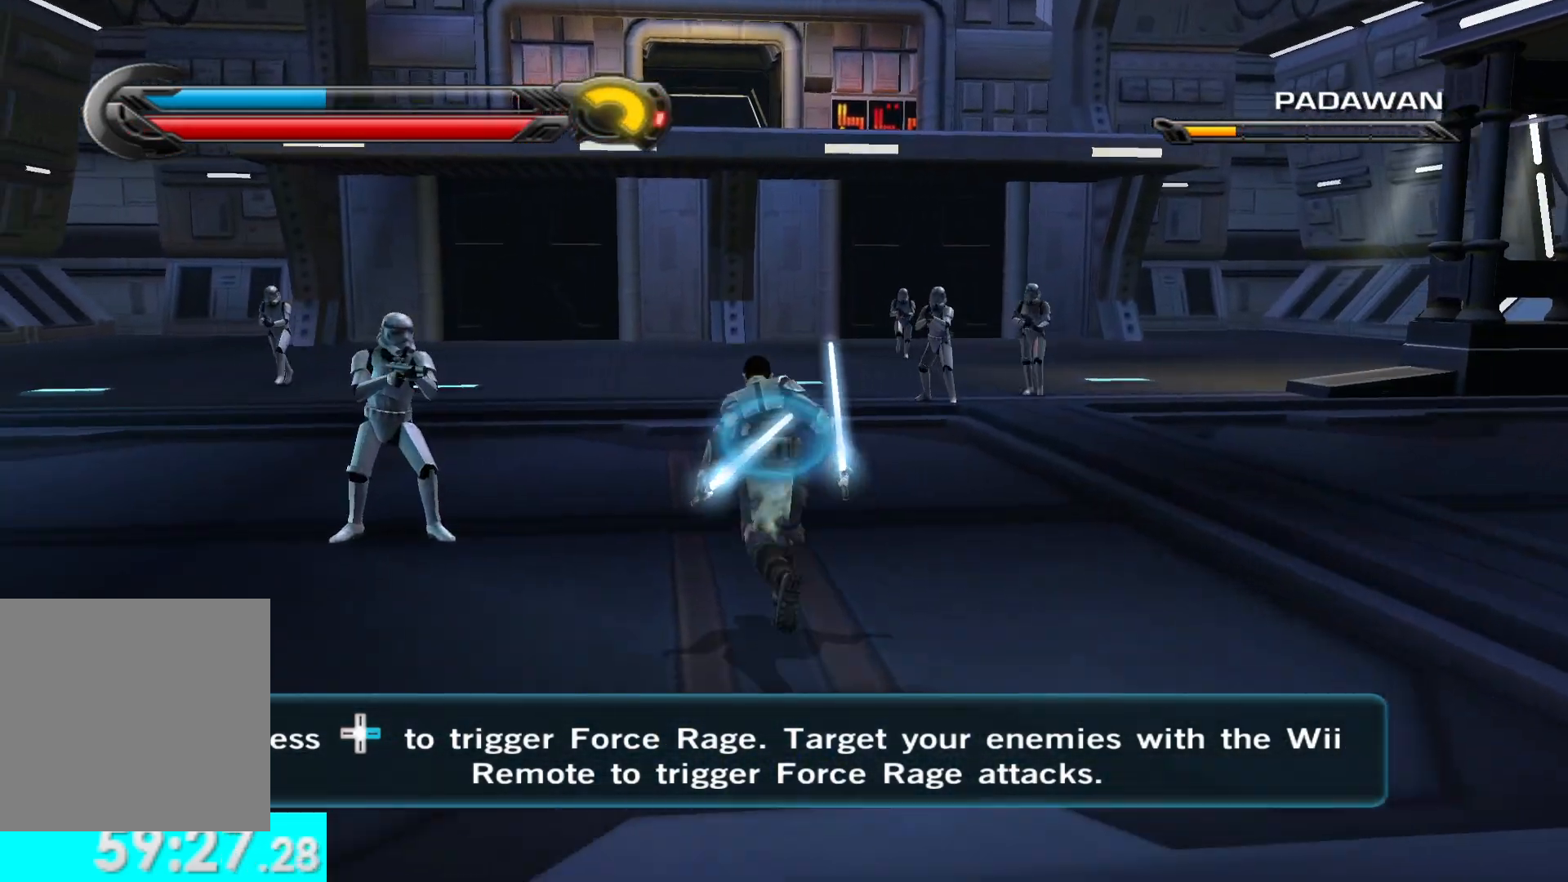
{"buttons": ["X", "Y", "R2"], "left_stick": "up", "right_stick": "center", "button_events": [[467, "R2", "down"]]}